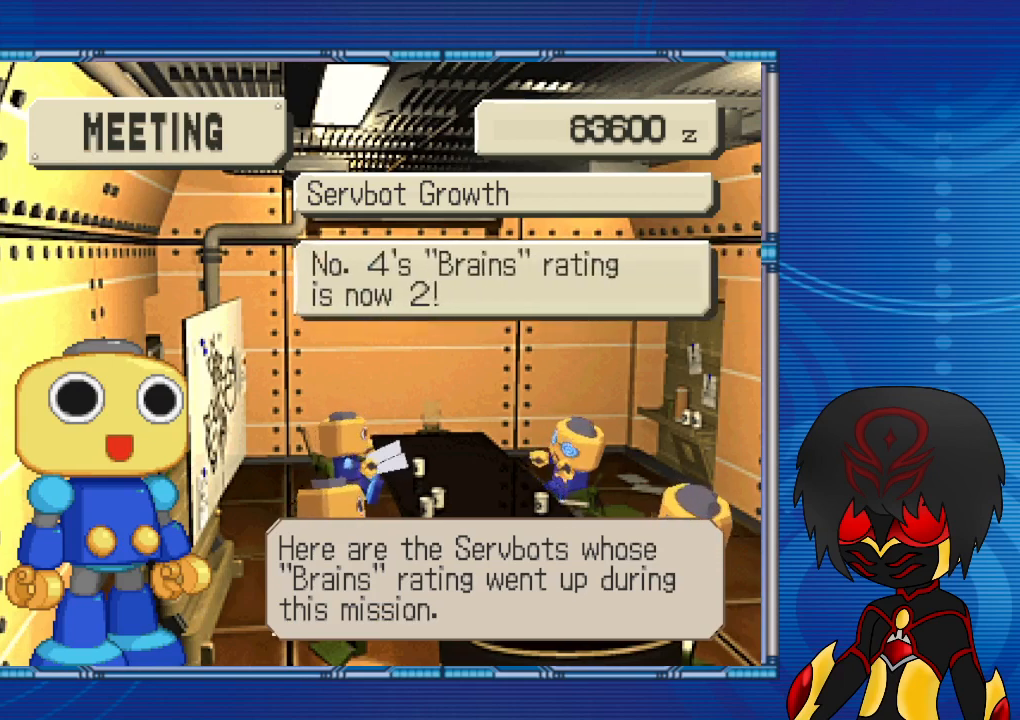
Gameplay with a controller (PlayStation layout); each line is a JSON object with the inputs held at the frame after it. "events" lists button and stick changes between this image and that frame as [ms after this image, input, new state], when the widget could be followed in between. Not read: L3 R3.
{"buttons": [], "left_stick": "center", "right_stick": "center", "events": [[167, "CROSS", "down"], [300, "CROSS", "up"]]}
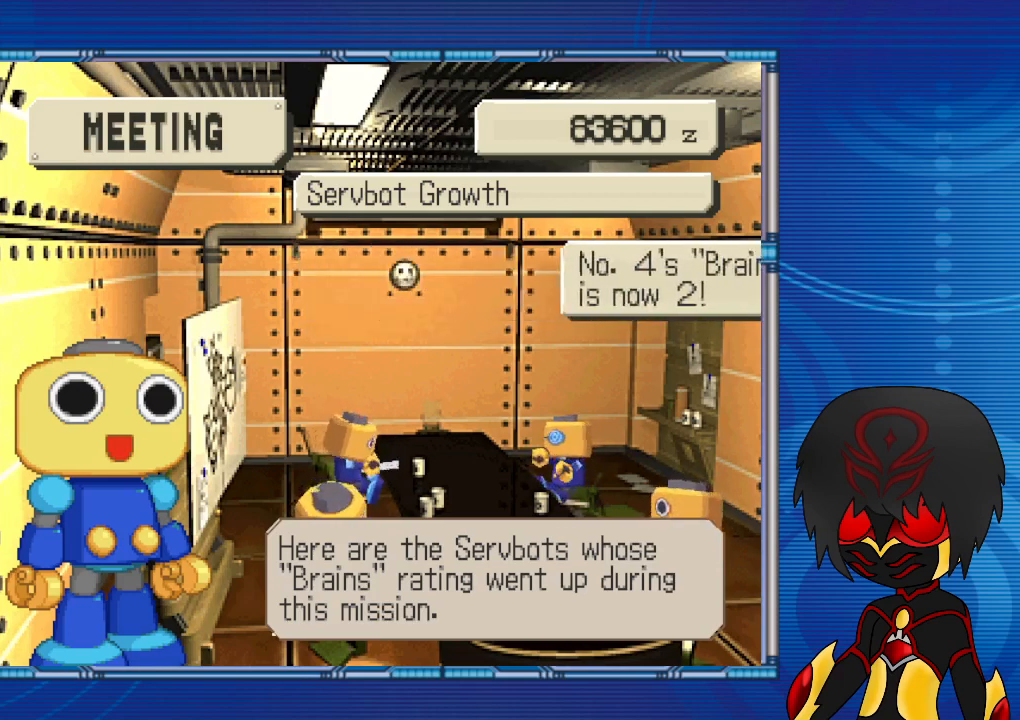
{"buttons": [], "left_stick": "center", "right_stick": "center", "events": []}
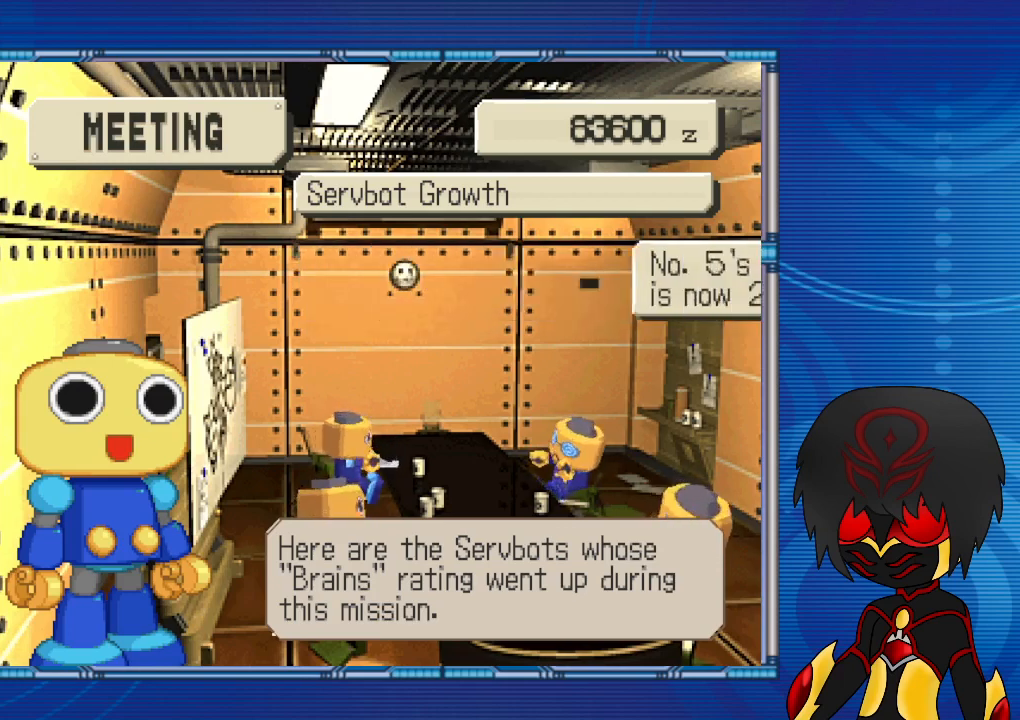
{"buttons": [], "left_stick": "center", "right_stick": "center", "events": []}
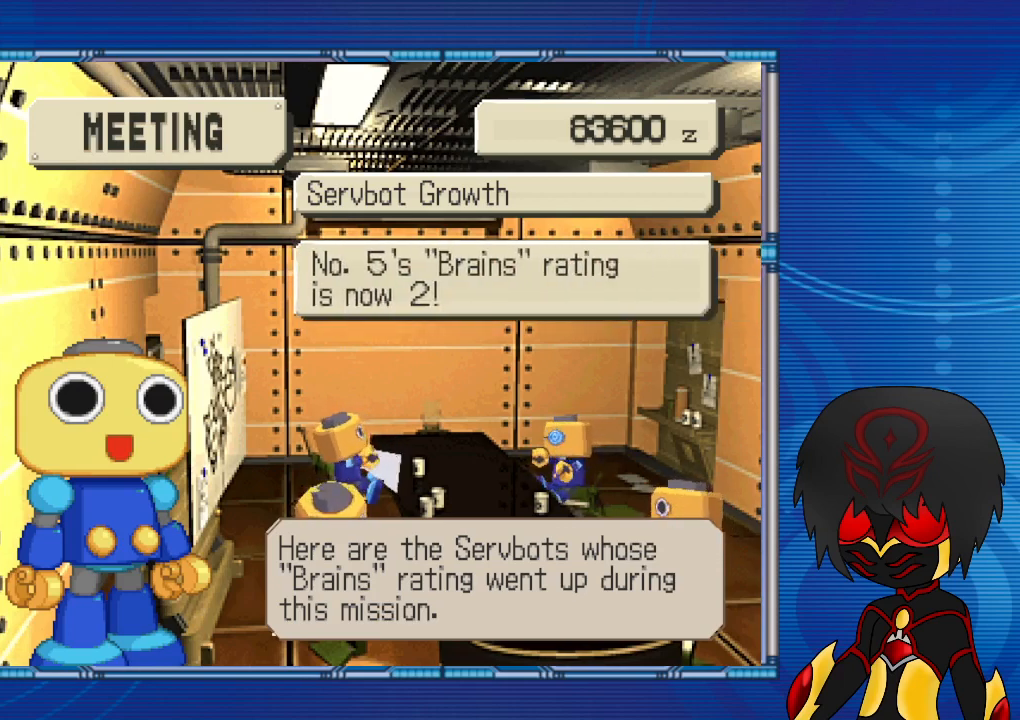
{"buttons": [], "left_stick": "center", "right_stick": "center", "events": [[333, "CROSS", "down"], [467, "CROSS", "up"]]}
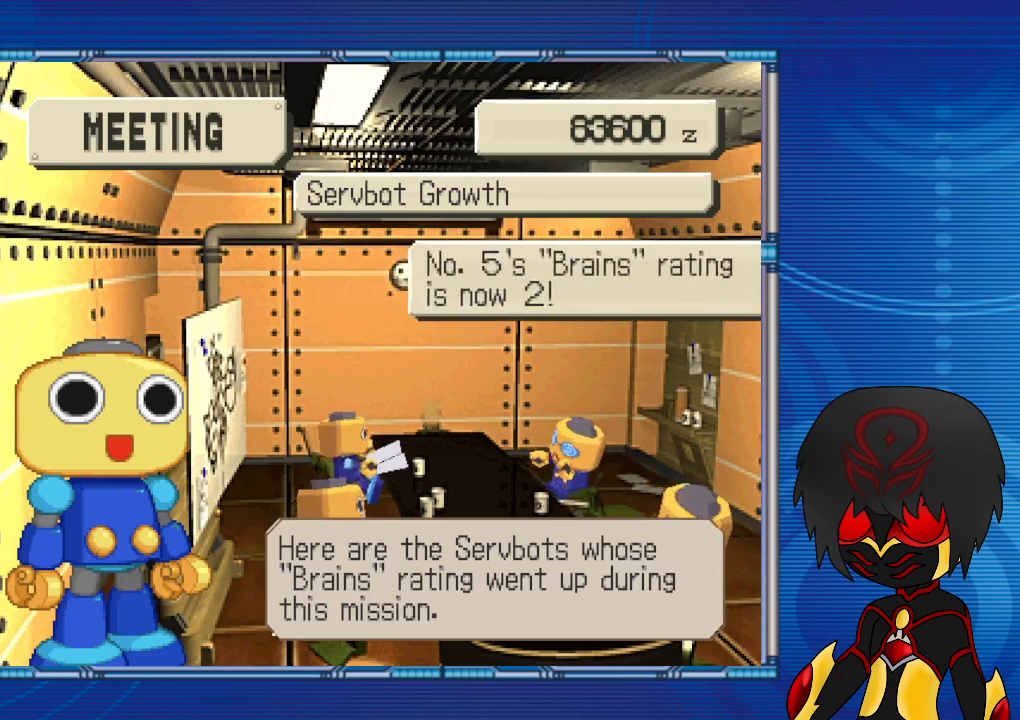
{"buttons": [], "left_stick": "center", "right_stick": "center", "events": []}
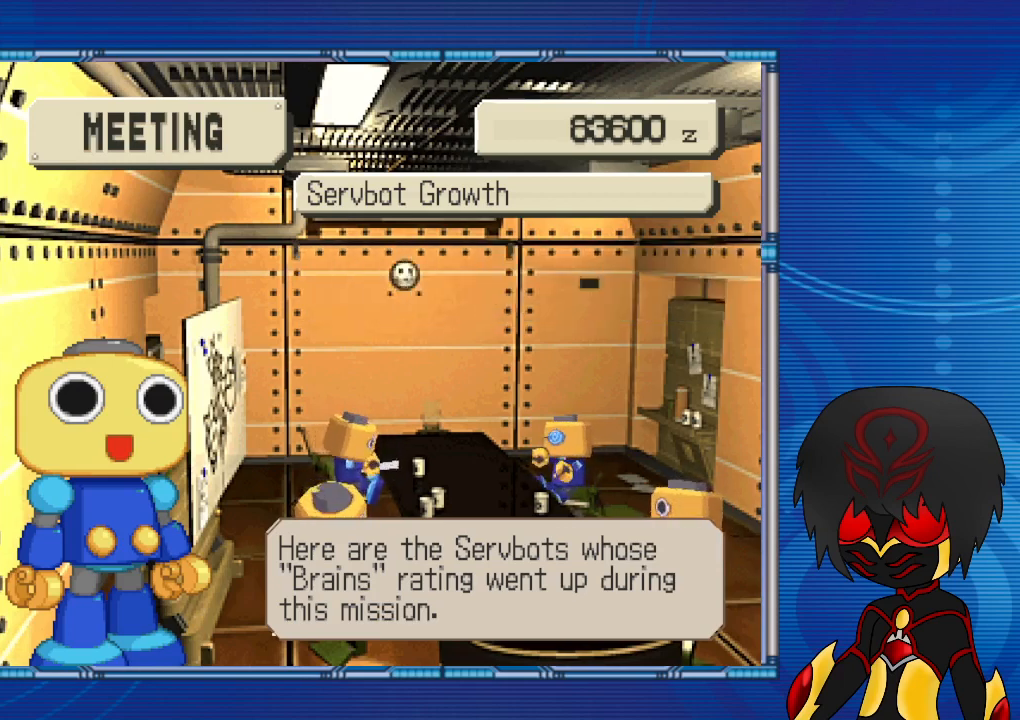
{"buttons": [], "left_stick": "center", "right_stick": "center", "events": []}
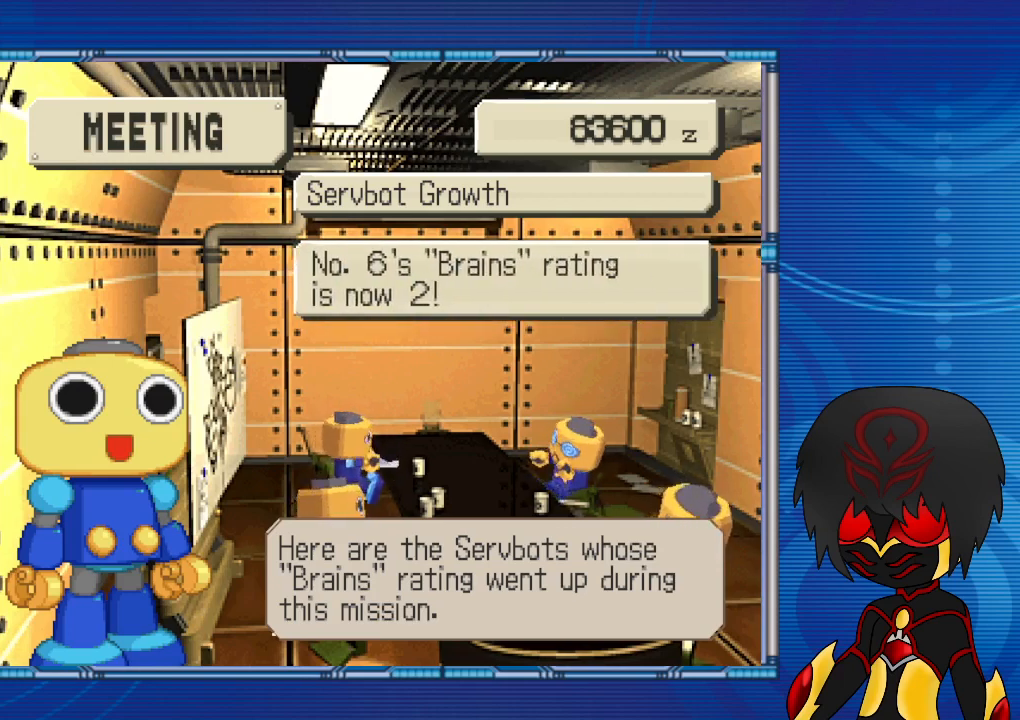
{"buttons": [], "left_stick": "center", "right_stick": "center", "events": [[133, "CROSS", "down"], [200, "CROSS", "up"]]}
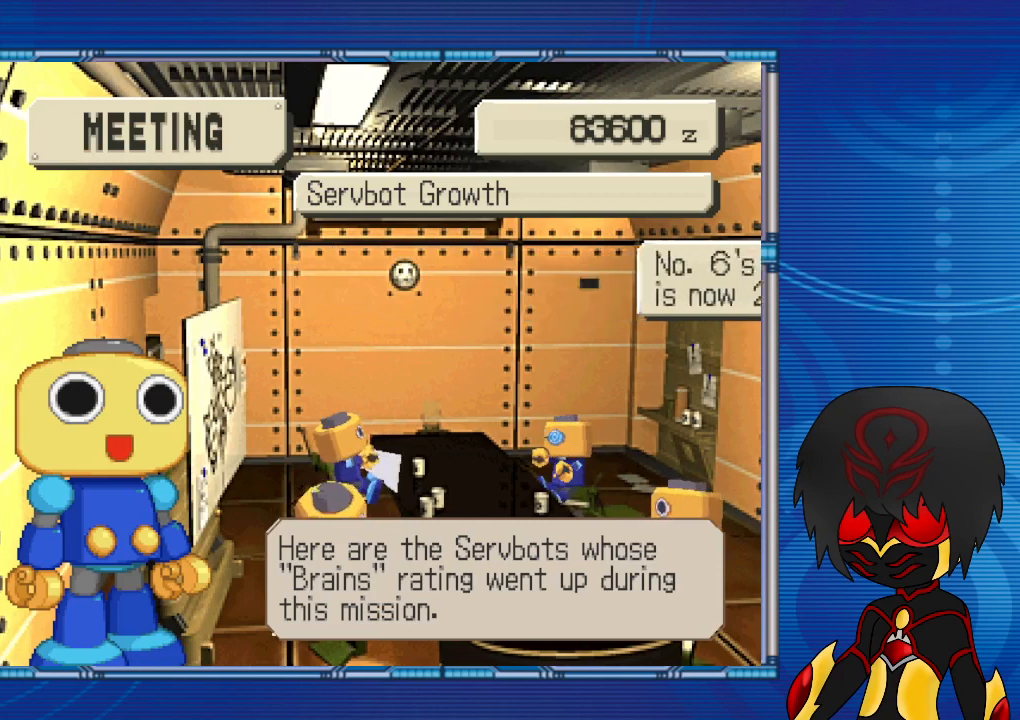
{"buttons": [], "left_stick": "center", "right_stick": "center", "events": []}
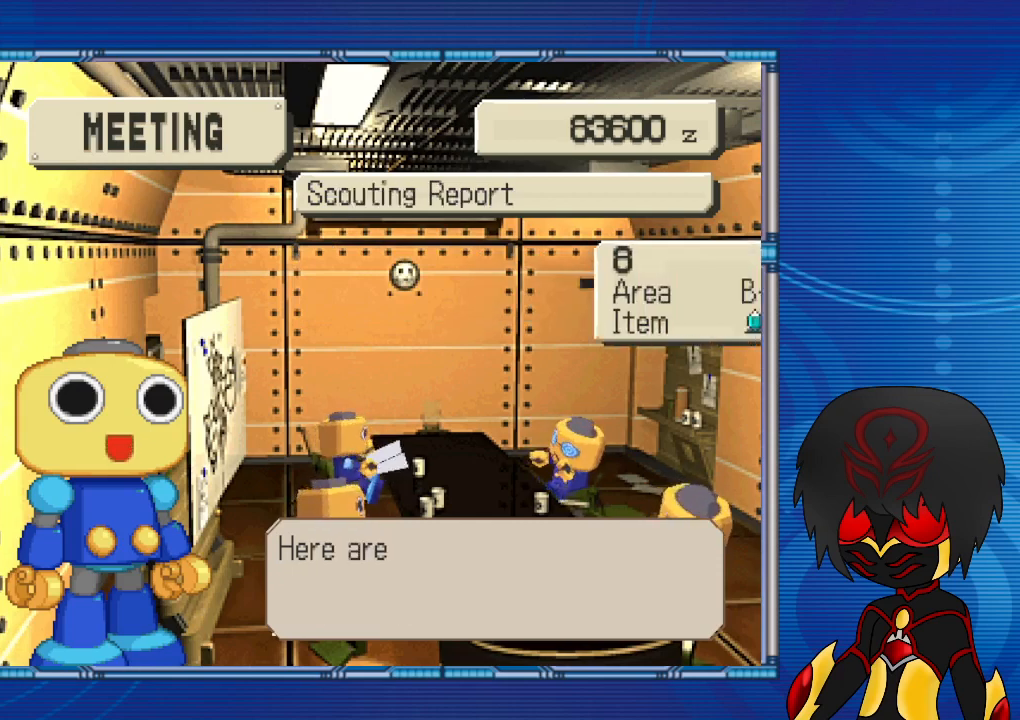
{"buttons": [], "left_stick": "center", "right_stick": "center", "events": []}
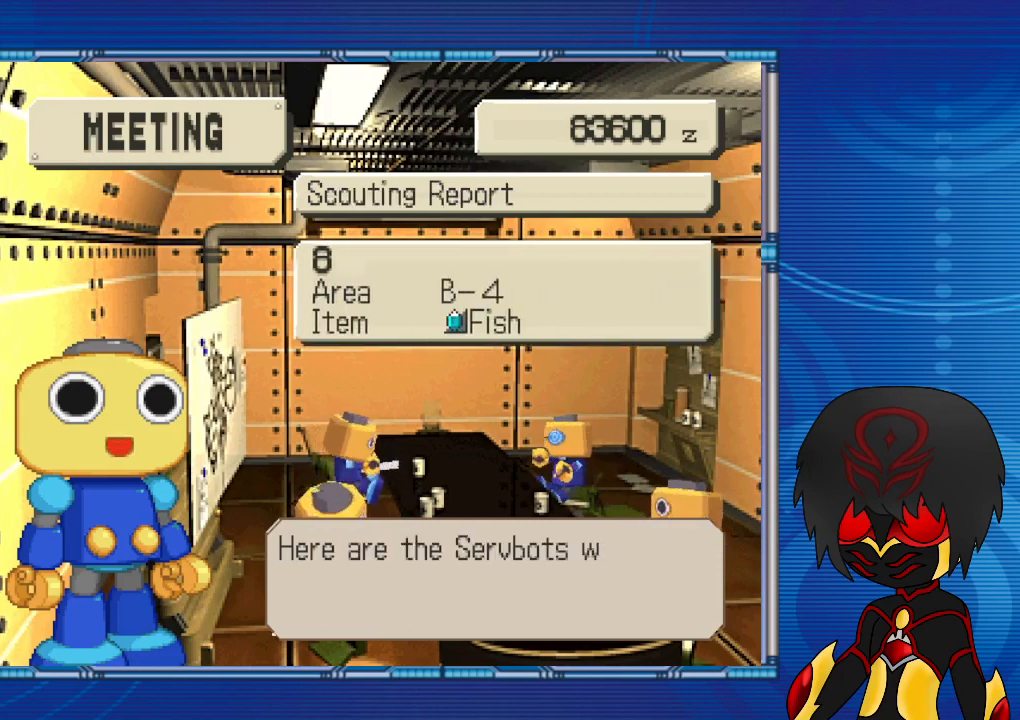
{"buttons": [], "left_stick": "center", "right_stick": "center", "events": []}
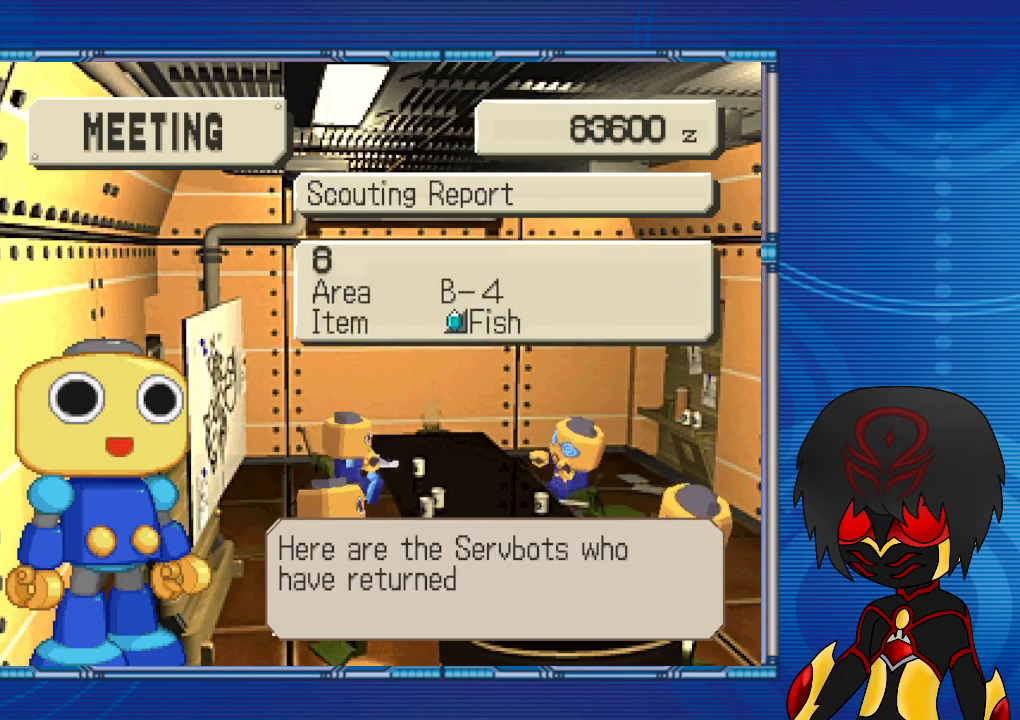
{"buttons": [], "left_stick": "center", "right_stick": "center", "events": []}
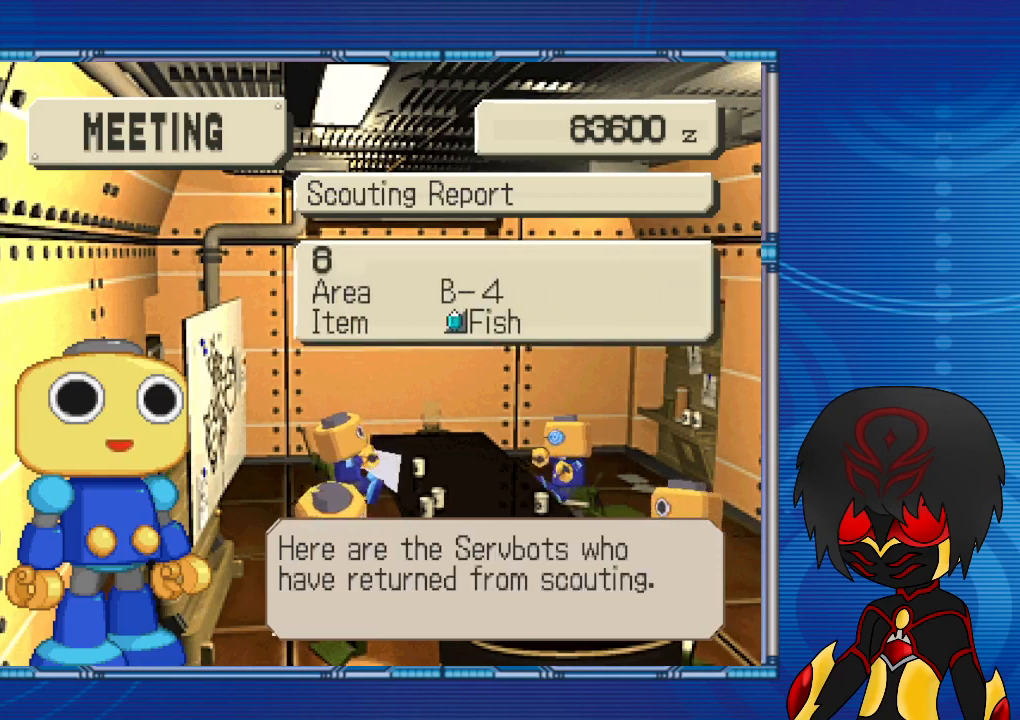
{"buttons": [], "left_stick": "center", "right_stick": "center", "events": []}
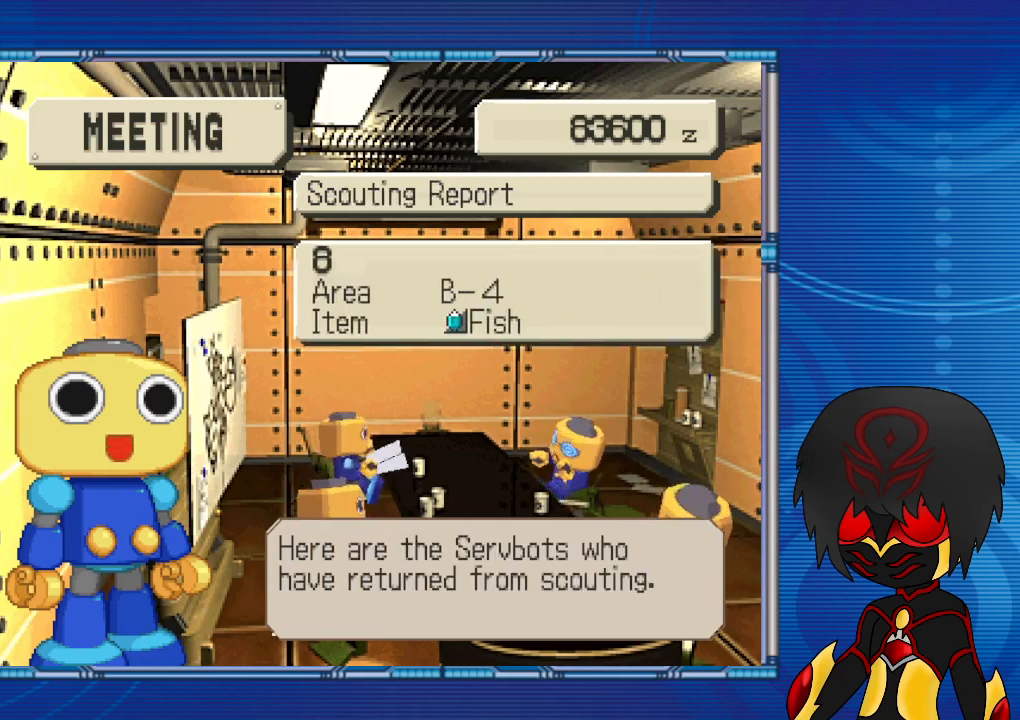
{"buttons": [], "left_stick": "center", "right_stick": "center", "events": []}
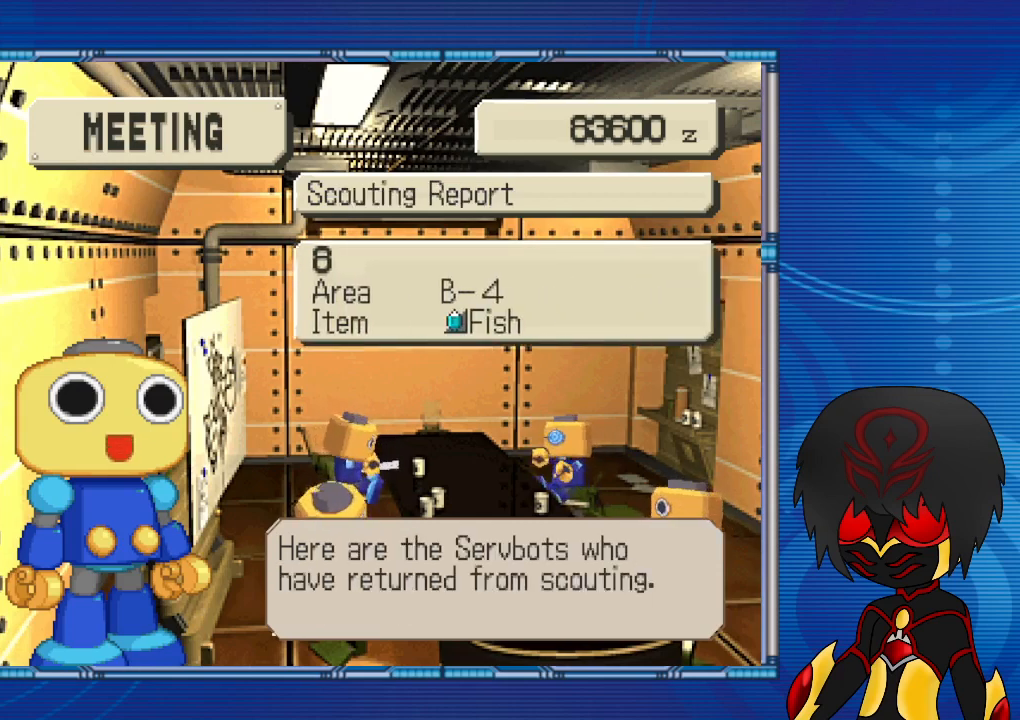
{"buttons": [], "left_stick": "center", "right_stick": "center", "events": [[33, "CROSS", "down"], [167, "CROSS", "up"]]}
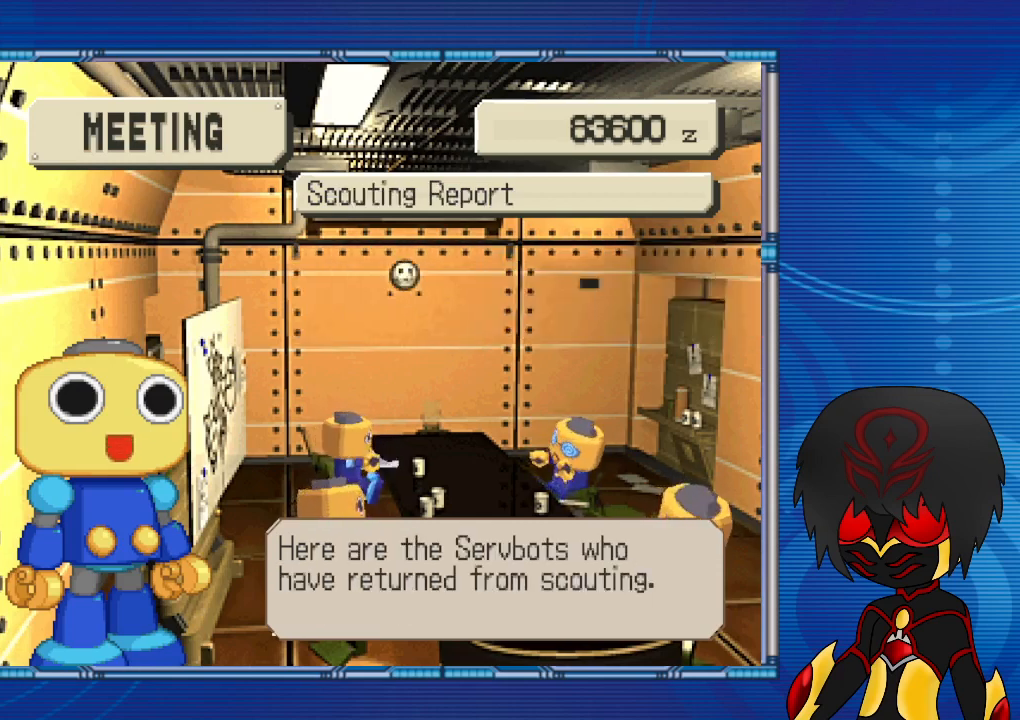
{"buttons": [], "left_stick": "center", "right_stick": "center", "events": []}
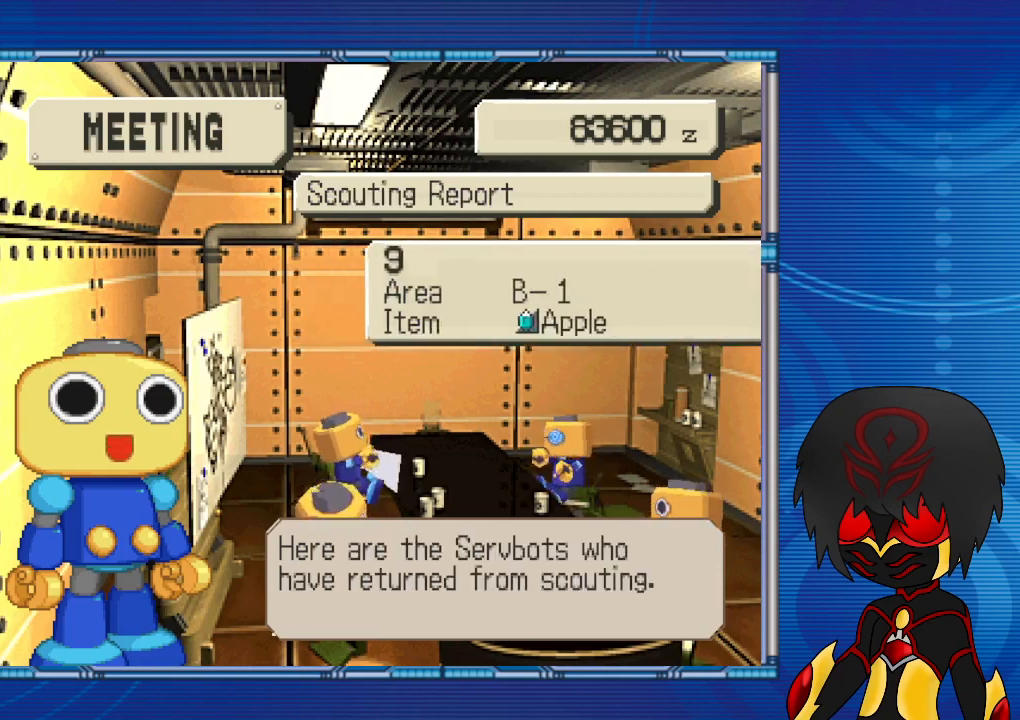
{"buttons": [], "left_stick": "center", "right_stick": "center", "events": [[333, "CROSS", "down"], [467, "CROSS", "up"]]}
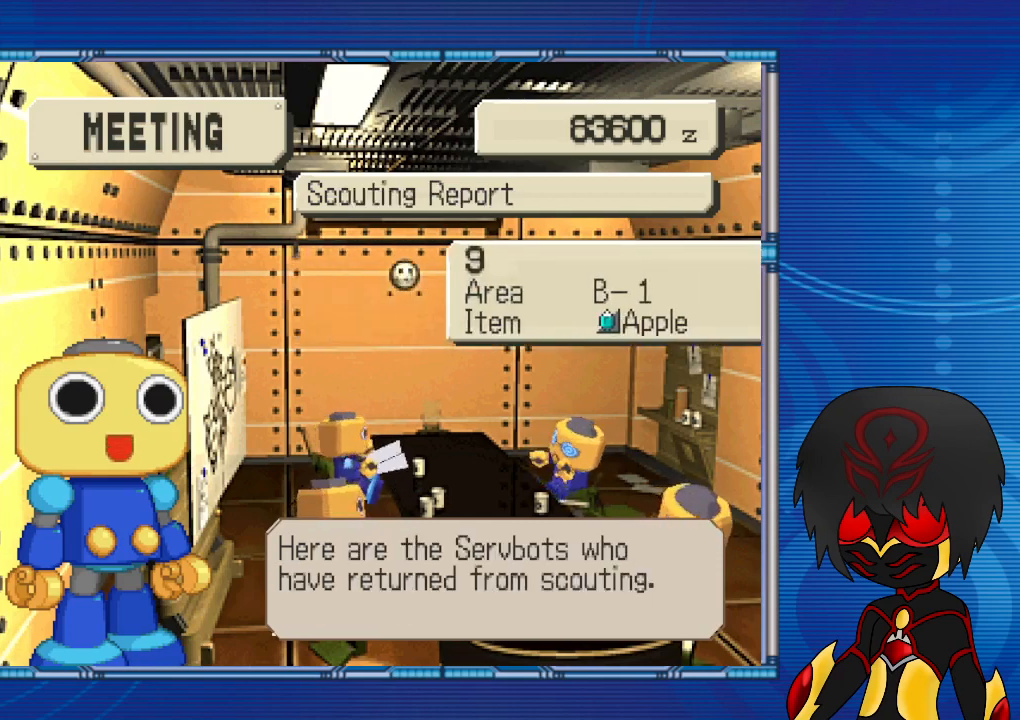
{"buttons": [], "left_stick": "center", "right_stick": "center", "events": []}
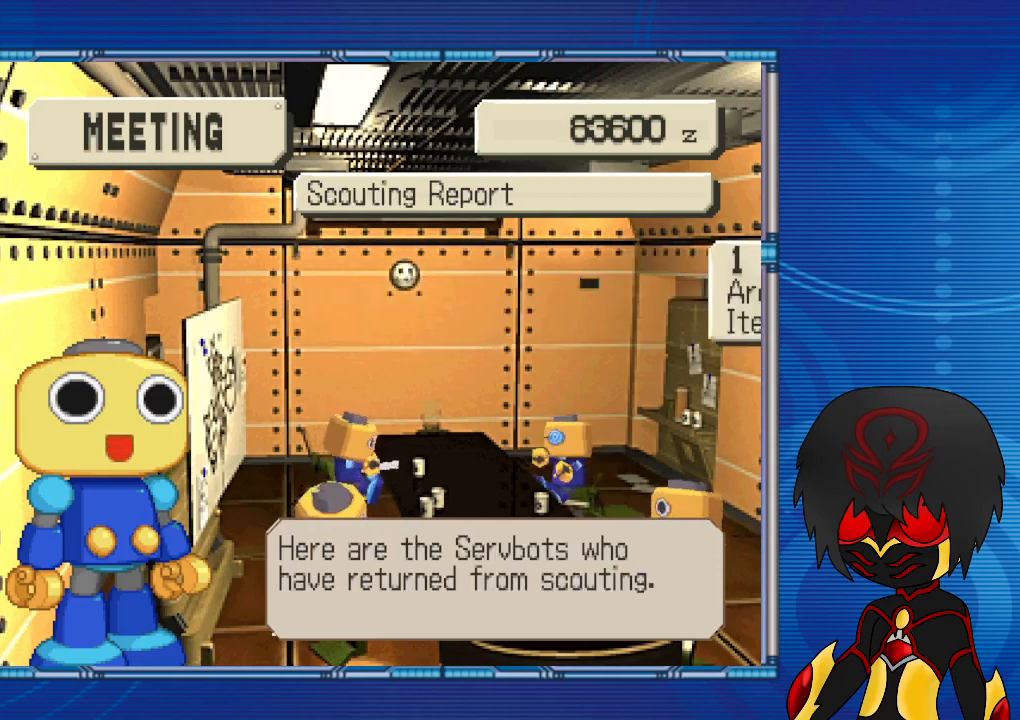
{"buttons": [], "left_stick": "center", "right_stick": "center", "events": []}
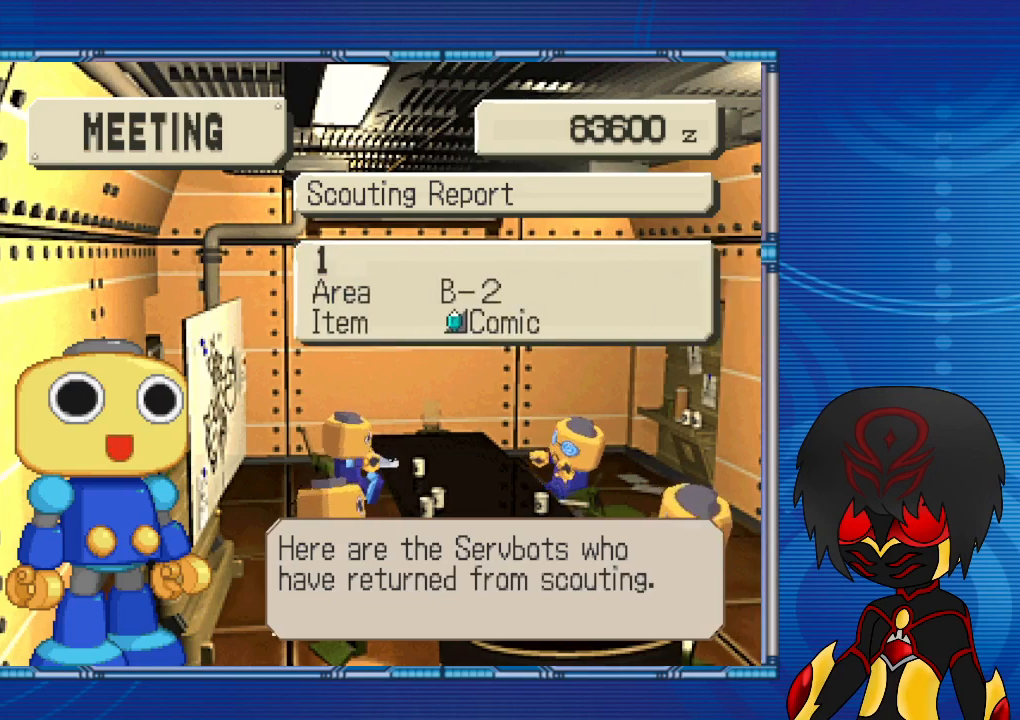
{"buttons": [], "left_stick": "center", "right_stick": "center", "events": [[167, "CROSS", "down"], [300, "CROSS", "up"]]}
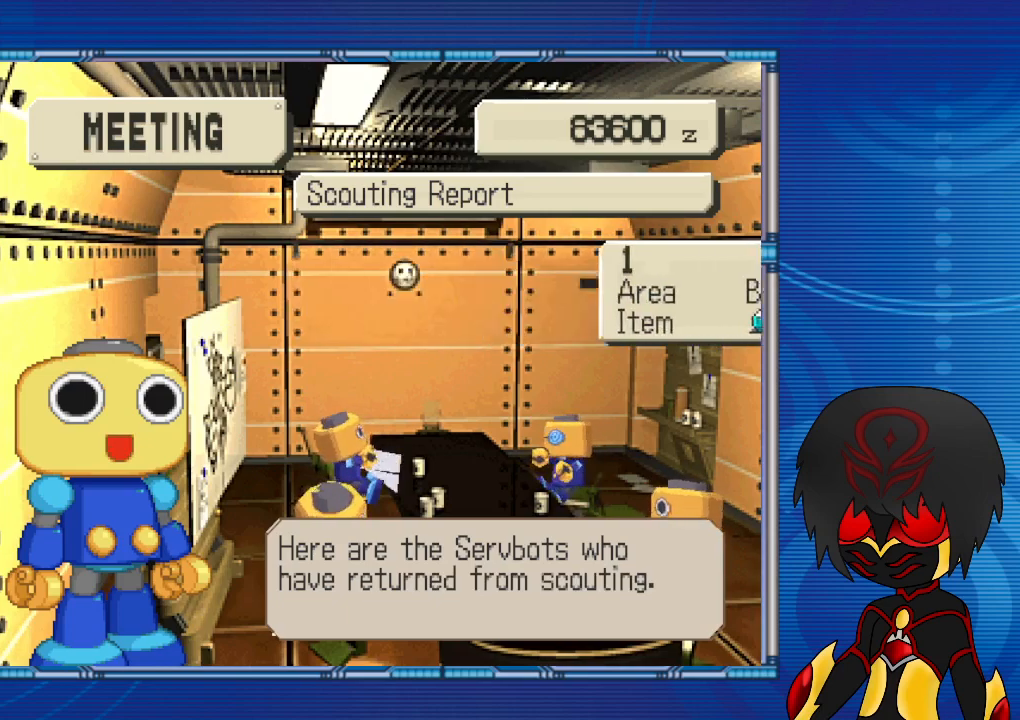
{"buttons": [], "left_stick": "center", "right_stick": "center", "events": []}
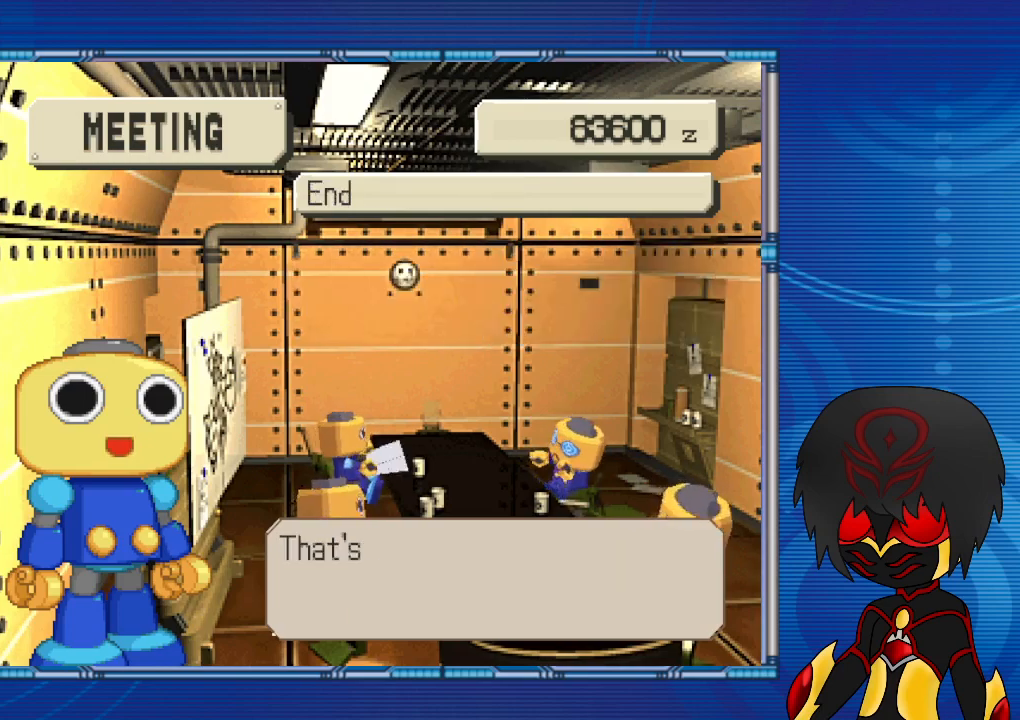
{"buttons": [], "left_stick": "center", "right_stick": "center", "events": []}
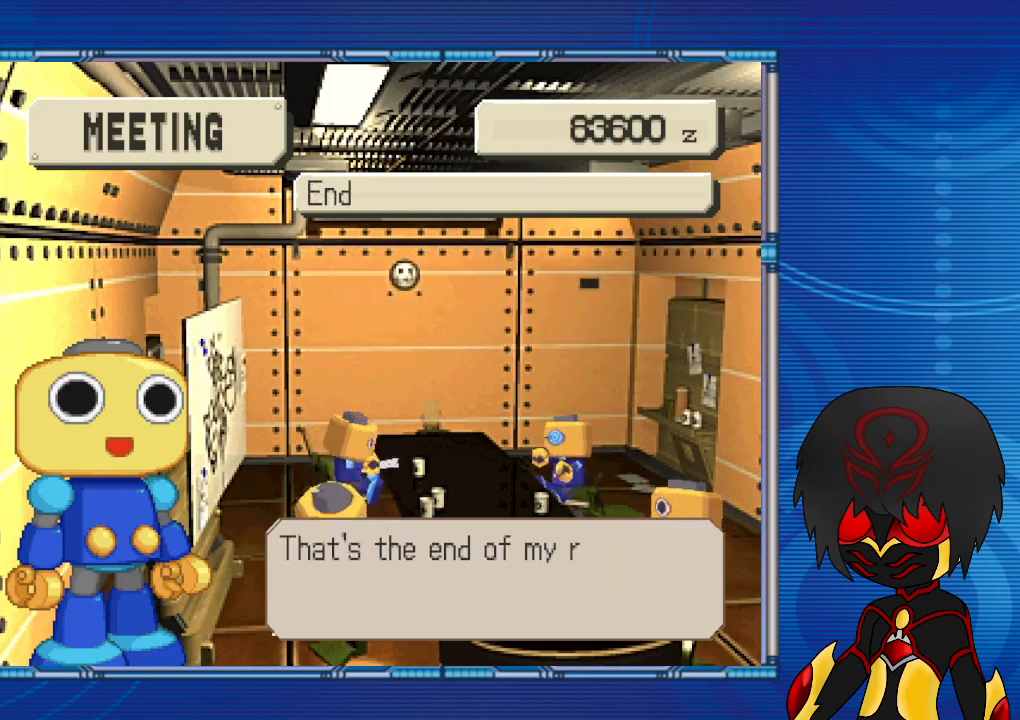
{"buttons": [], "left_stick": "center", "right_stick": "center", "events": []}
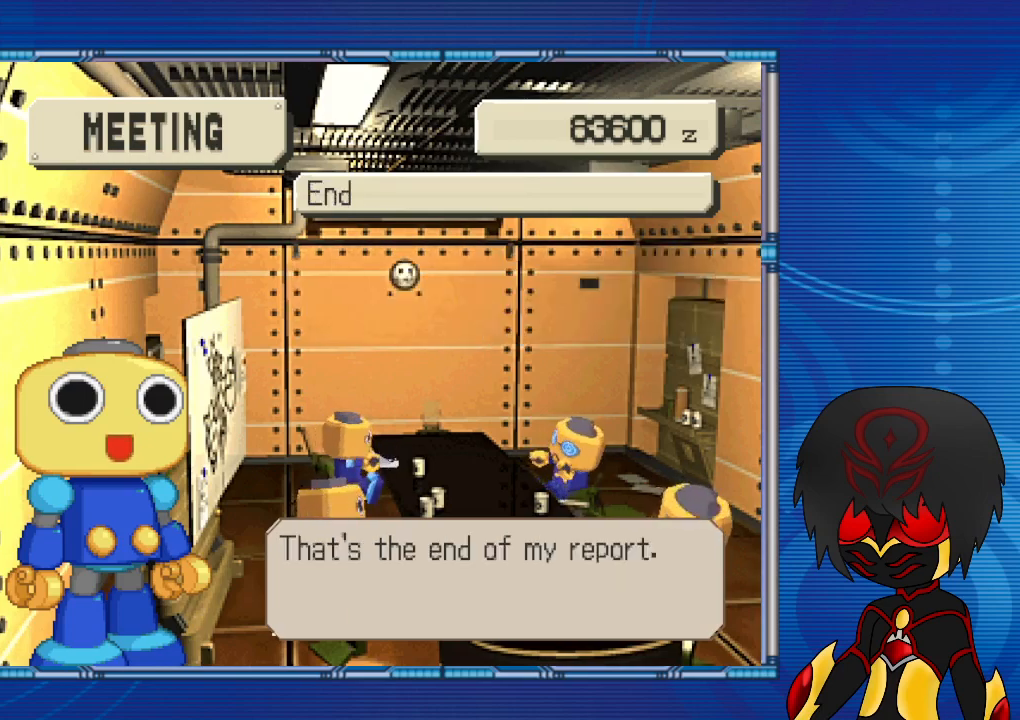
{"buttons": [], "left_stick": "center", "right_stick": "center", "events": [[133, "CROSS", "down"], [300, "CROSS", "up"]]}